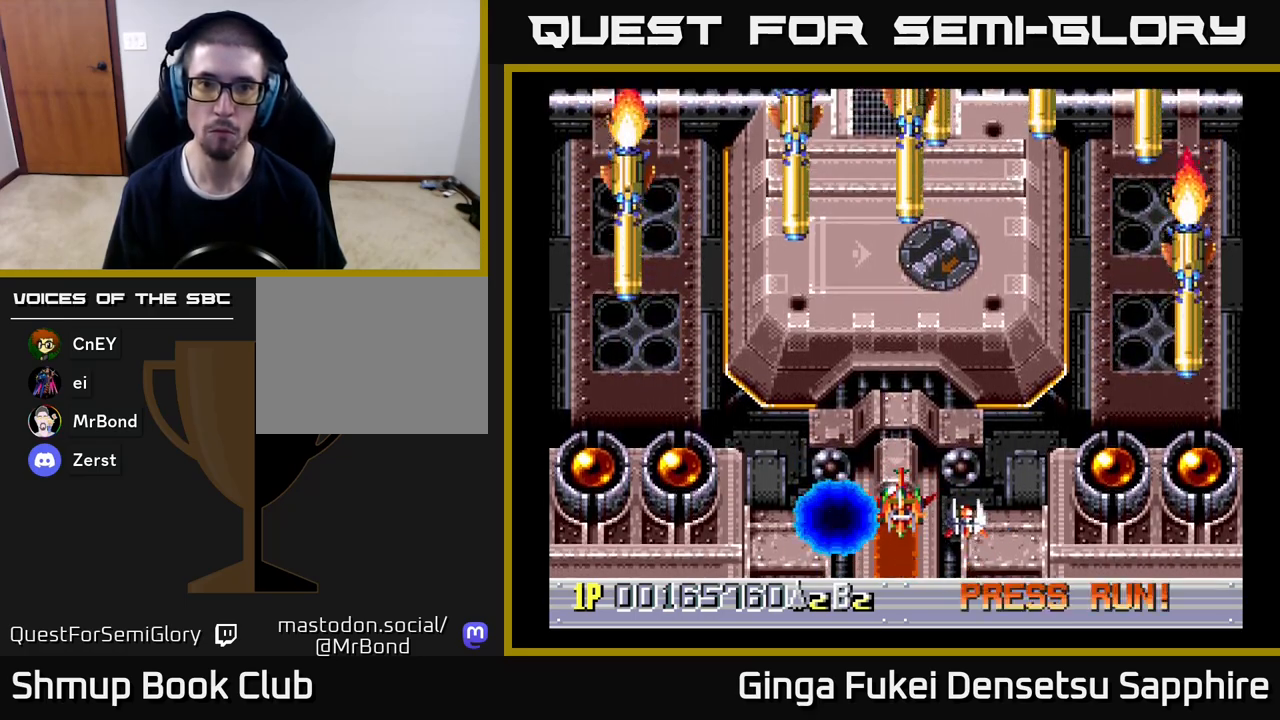
Gameplay with a controller (Xbox layout); each line is a JSON object with the inputs held at the frame after it. "events" lists button and stick changes between this image and that frame as [ms after this image, input, new state], when the widget could be followed in between. Not read: right_stick.
{"buttons": ["A", "DPAD_DOWN", "DPAD_RIGHT"], "left_stick": "center", "events": [[50, "DPAD_LEFT", "down"], [133, "DPAD_UP", "up"], [167, "DPAD_DOWN", "down"], [167, "DPAD_LEFT", "up"], [183, "A", "down"], [200, "DPAD_RIGHT", "down"], [233, "A", "up"], [467, "A", "down"]]}
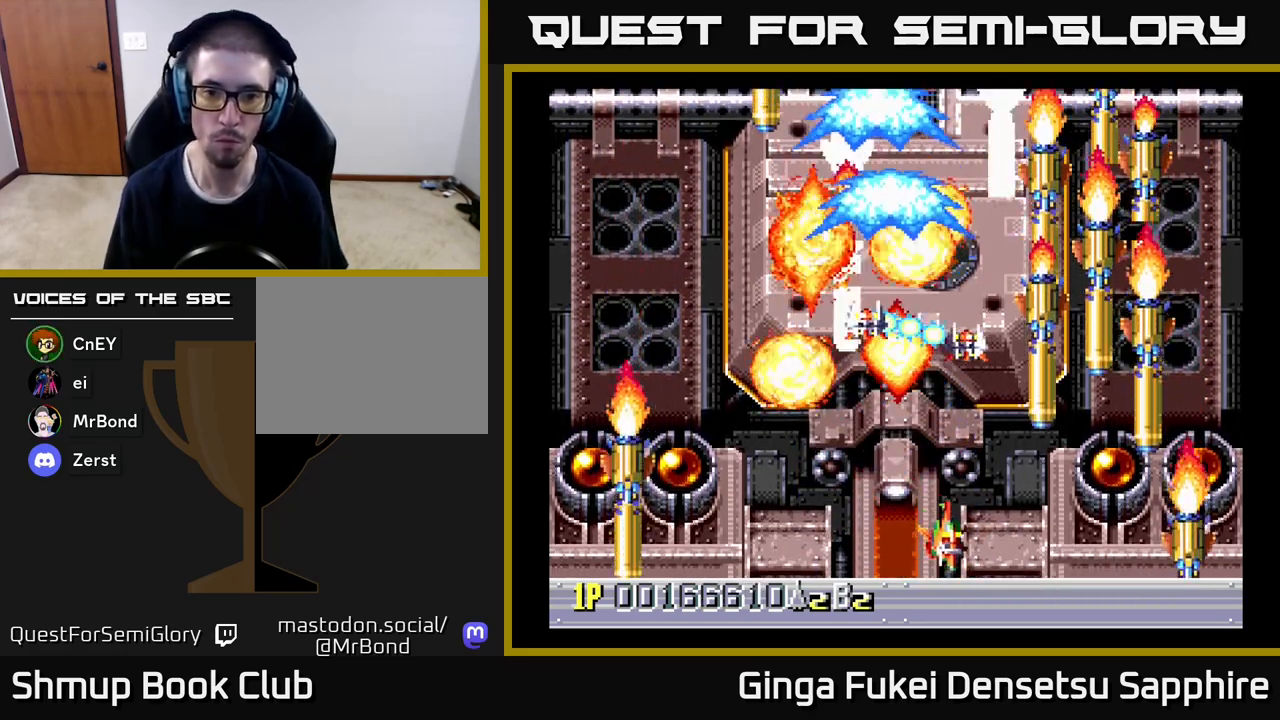
{"buttons": ["A", "DPAD_DOWN", "DPAD_RIGHT"], "left_stick": "center", "events": [[83, "DPAD_RIGHT", "up"], [100, "DPAD_LEFT", "down"], [233, "DPAD_LEFT", "up"], [250, "DPAD_RIGHT", "down"], [317, "DPAD_RIGHT", "up"], [333, "DPAD_LEFT", "down"], [350, "DPAD_DOWN", "up"], [467, "DPAD_DOWN", "down"], [483, "DPAD_LEFT", "up"], [483, "DPAD_RIGHT", "down"]]}
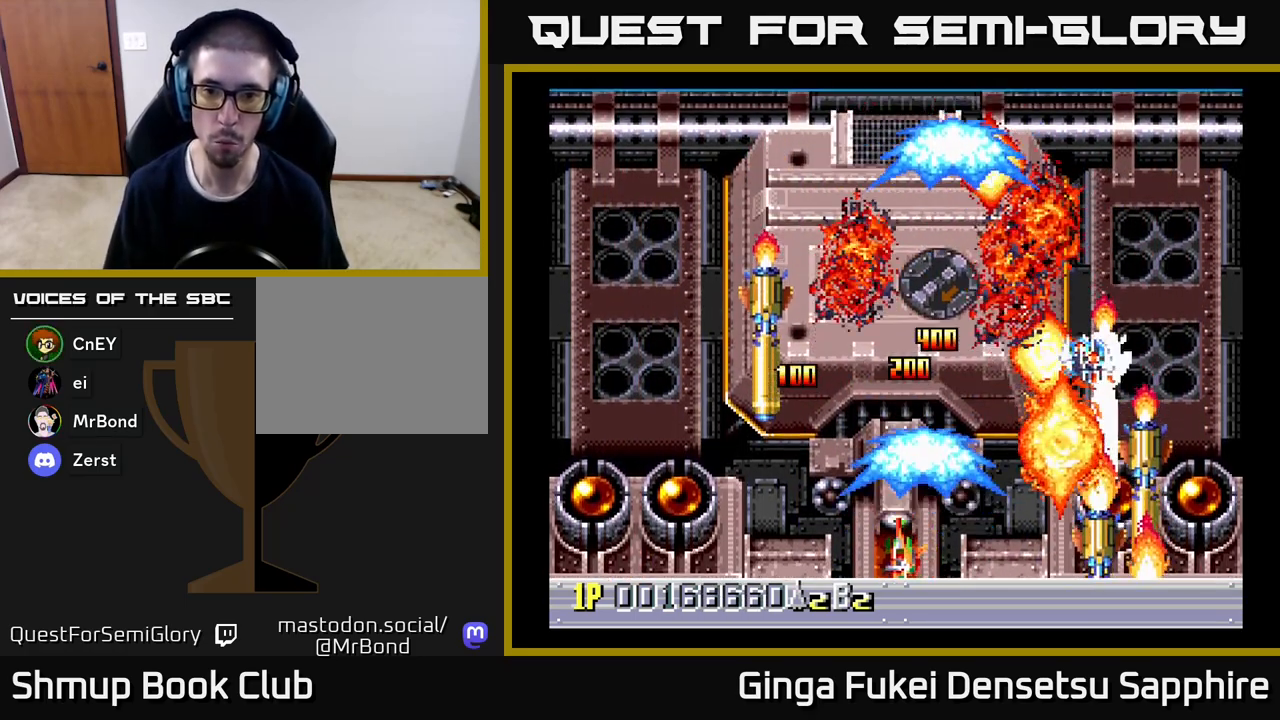
{"buttons": ["A", "DPAD_RIGHT"], "left_stick": "center", "events": [[17, "DPAD_DOWN", "up"], [117, "DPAD_DOWN", "down"], [150, "DPAD_RIGHT", "up"], [167, "DPAD_LEFT", "down"], [183, "DPAD_DOWN", "up"], [350, "X", "down"], [400, "DPAD_DOWN", "down"], [417, "DPAD_LEFT", "up"], [433, "DPAD_RIGHT", "down"], [450, "DPAD_DOWN", "up"], [450, "X", "up"]]}
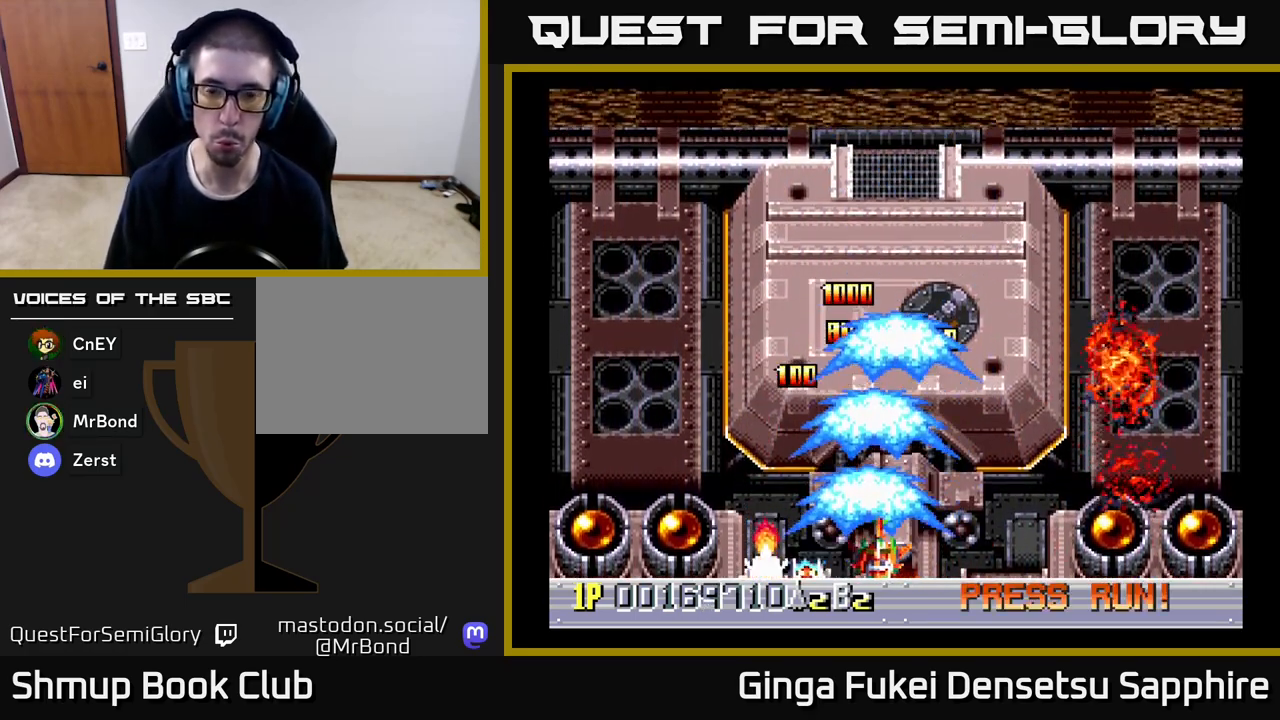
{"buttons": [], "left_stick": "center", "events": [[133, "DPAD_RIGHT", "up"], [133, "DPAD_UP", "down"], [167, "DPAD_LEFT", "down"], [300, "A", "up"], [317, "DPAD_LEFT", "up"], [333, "DPAD_UP", "up"]]}
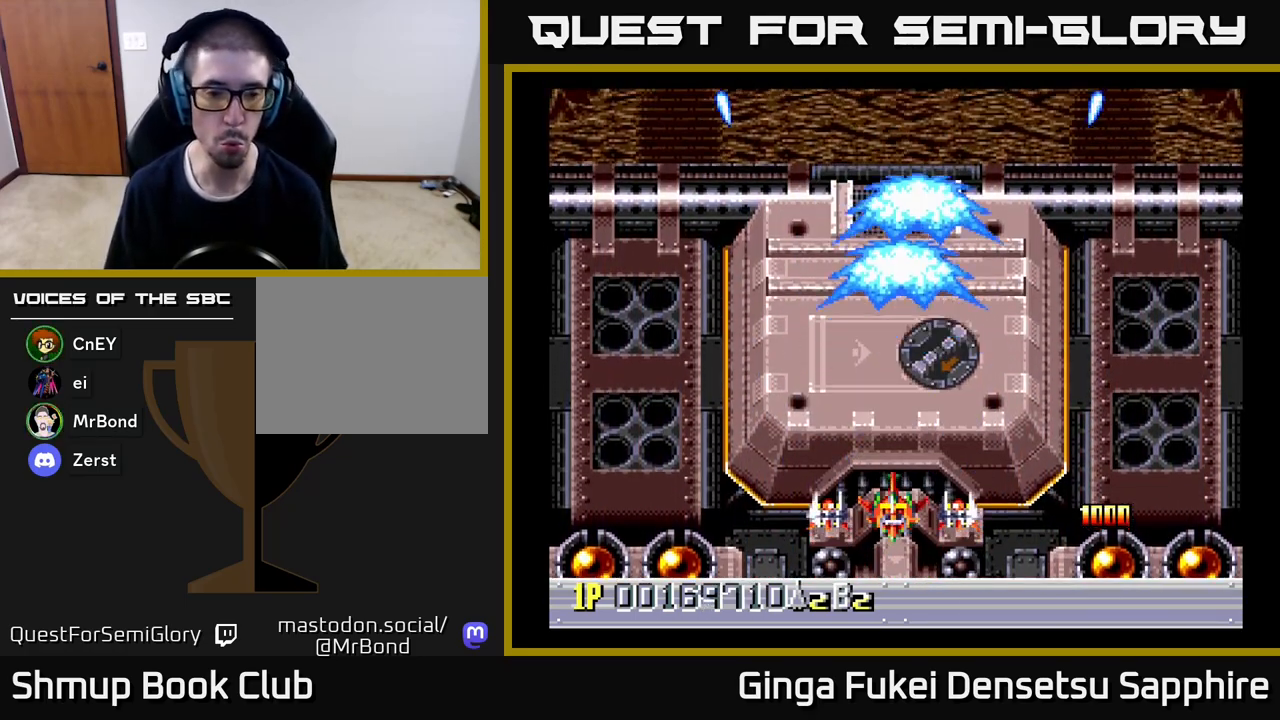
{"buttons": [], "left_stick": "center", "events": []}
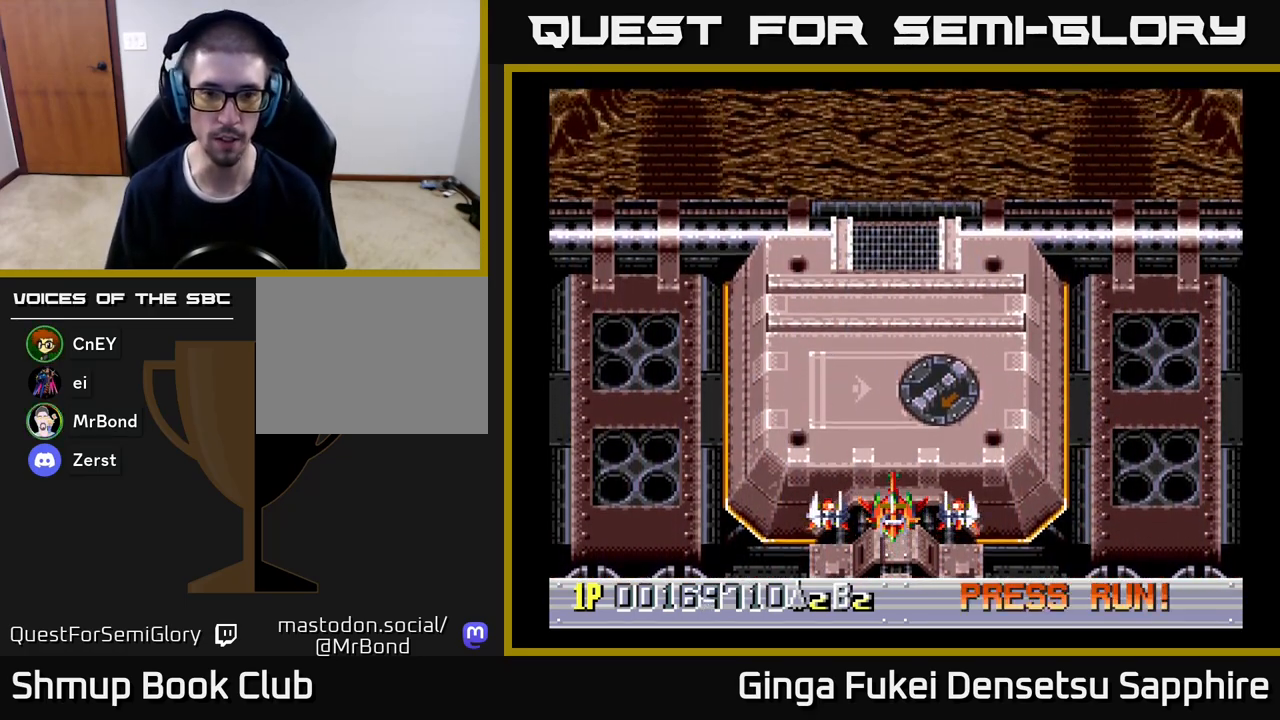
{"buttons": [], "left_stick": "center", "events": []}
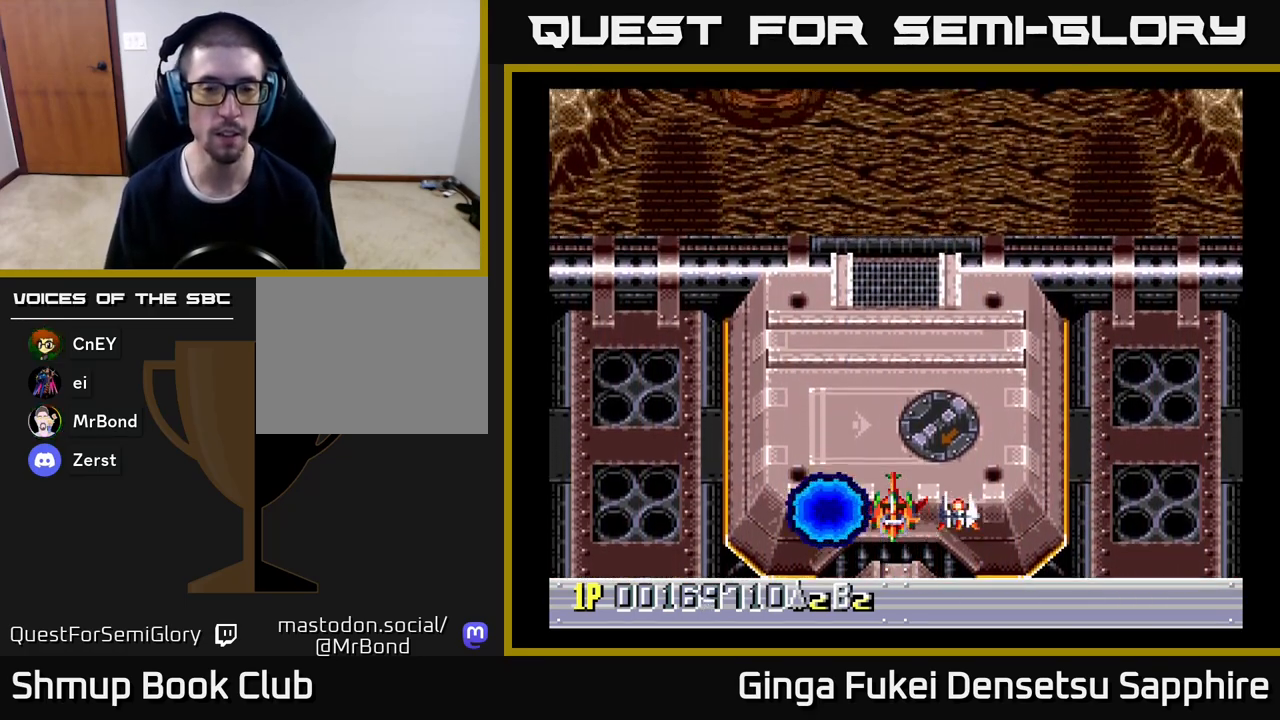
{"buttons": [], "left_stick": "center", "events": []}
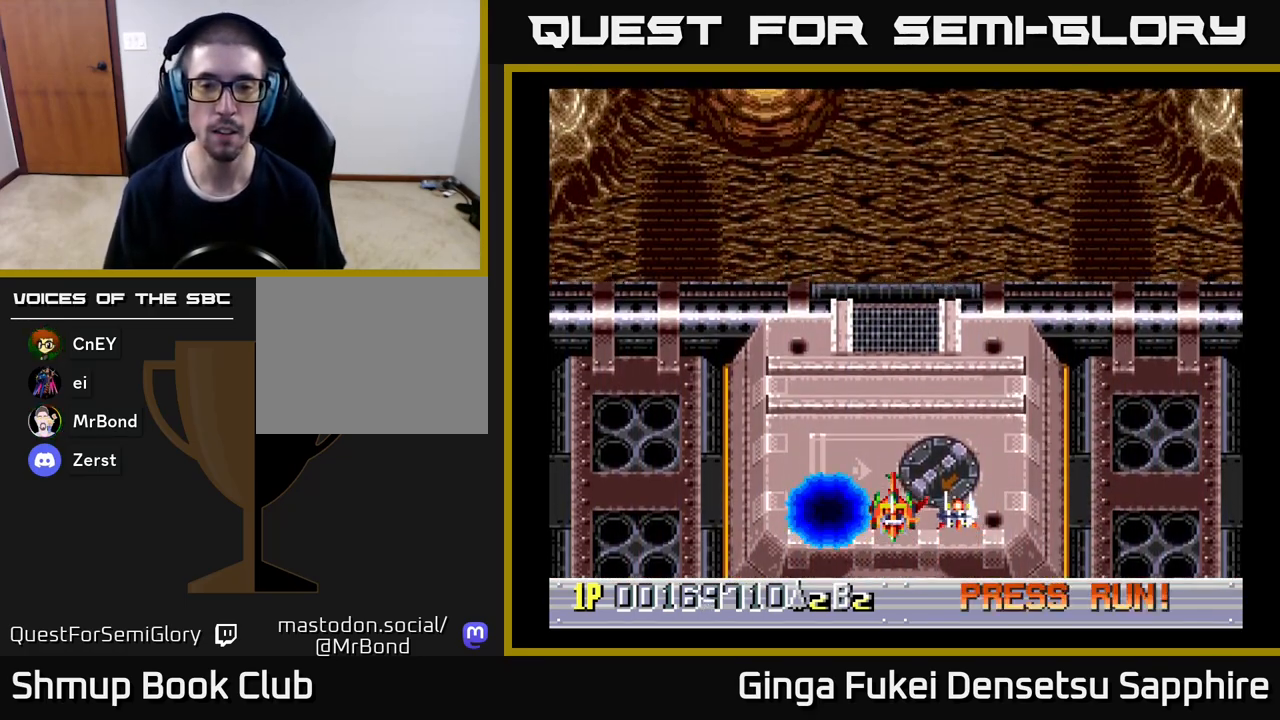
{"buttons": [], "left_stick": "center", "events": []}
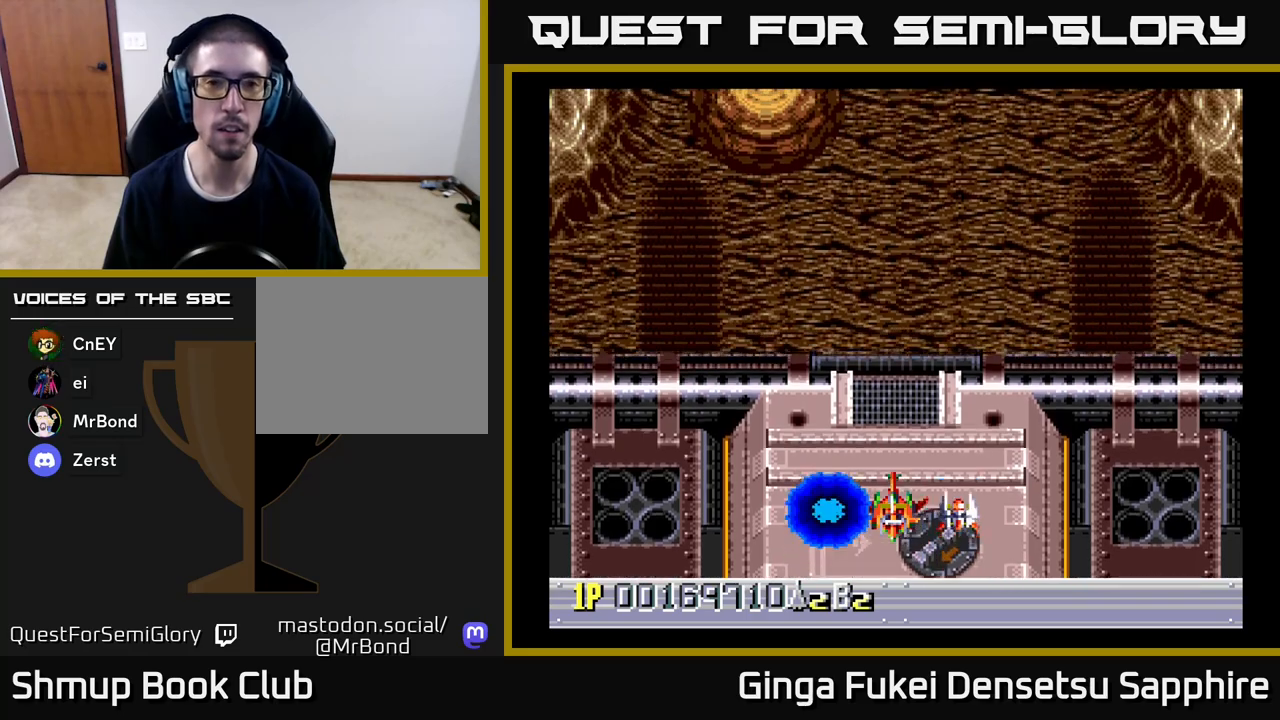
{"buttons": ["DPAD_UP"], "left_stick": "center", "events": [[433, "DPAD_UP", "down"]]}
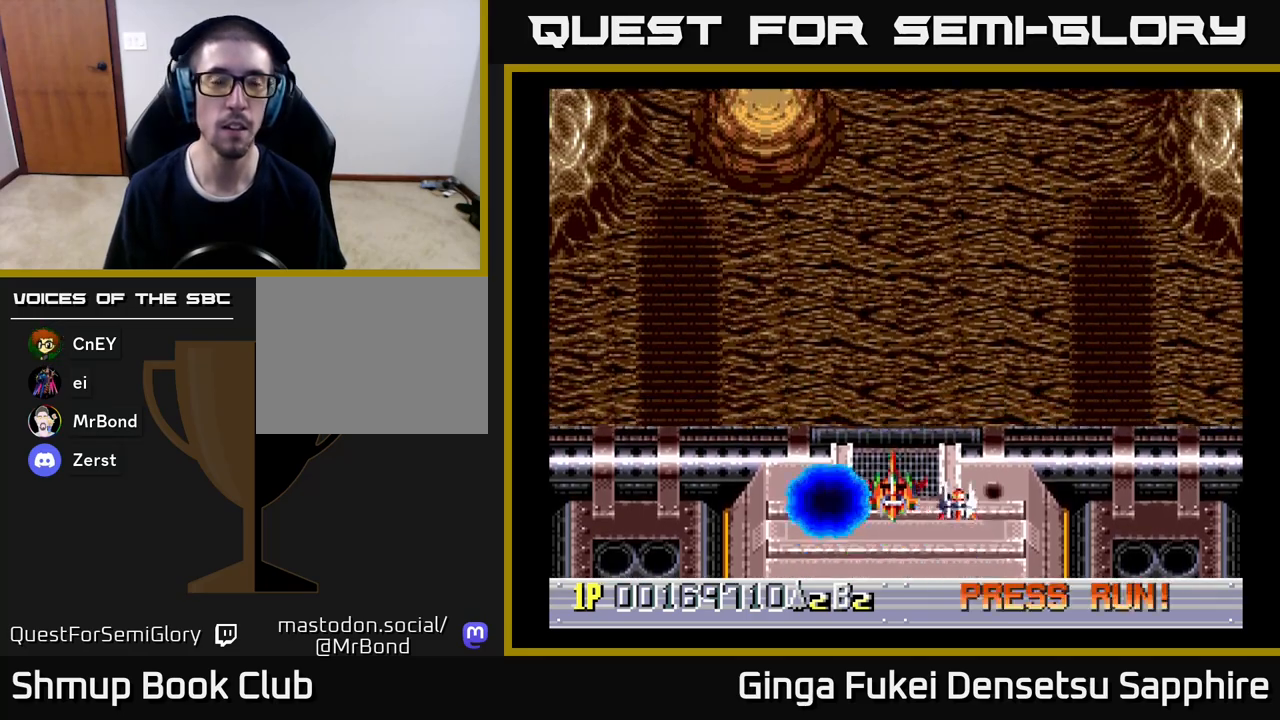
{"buttons": ["DPAD_LEFT"], "left_stick": "center", "events": [[183, "DPAD_UP", "up"], [500, "DPAD_LEFT", "down"]]}
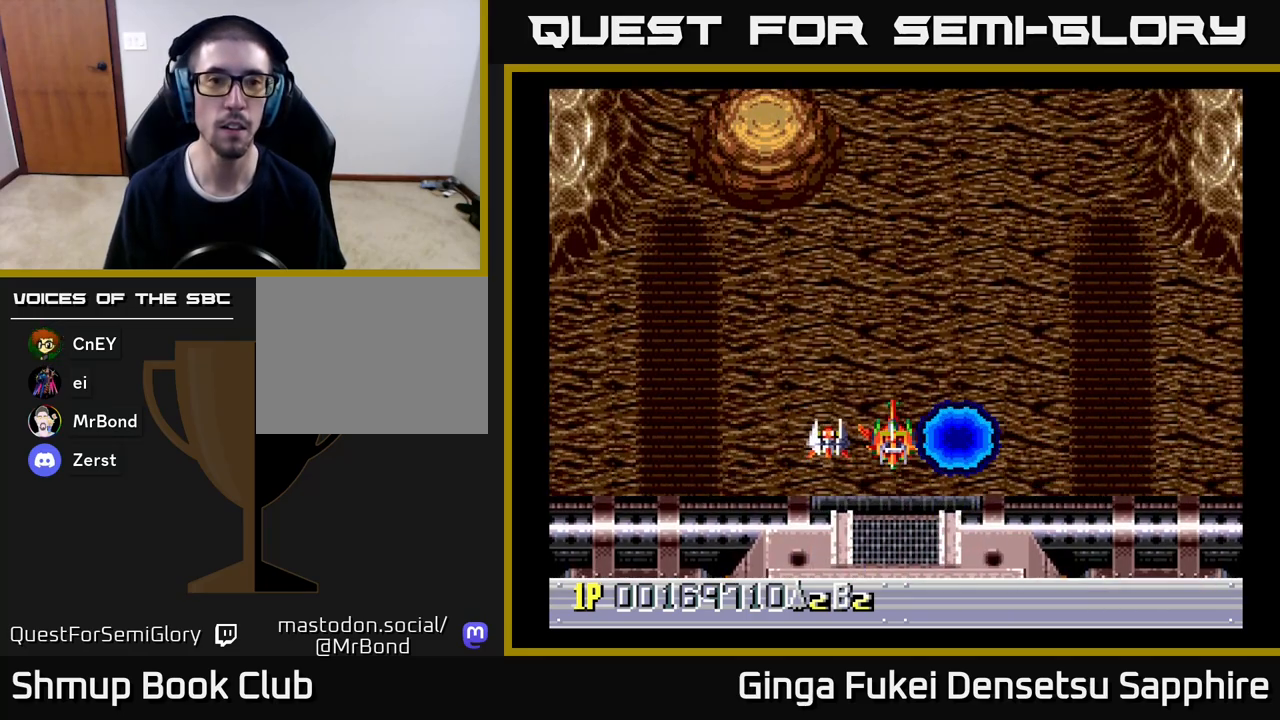
{"buttons": [], "left_stick": "center", "events": [[217, "DPAD_LEFT", "up"]]}
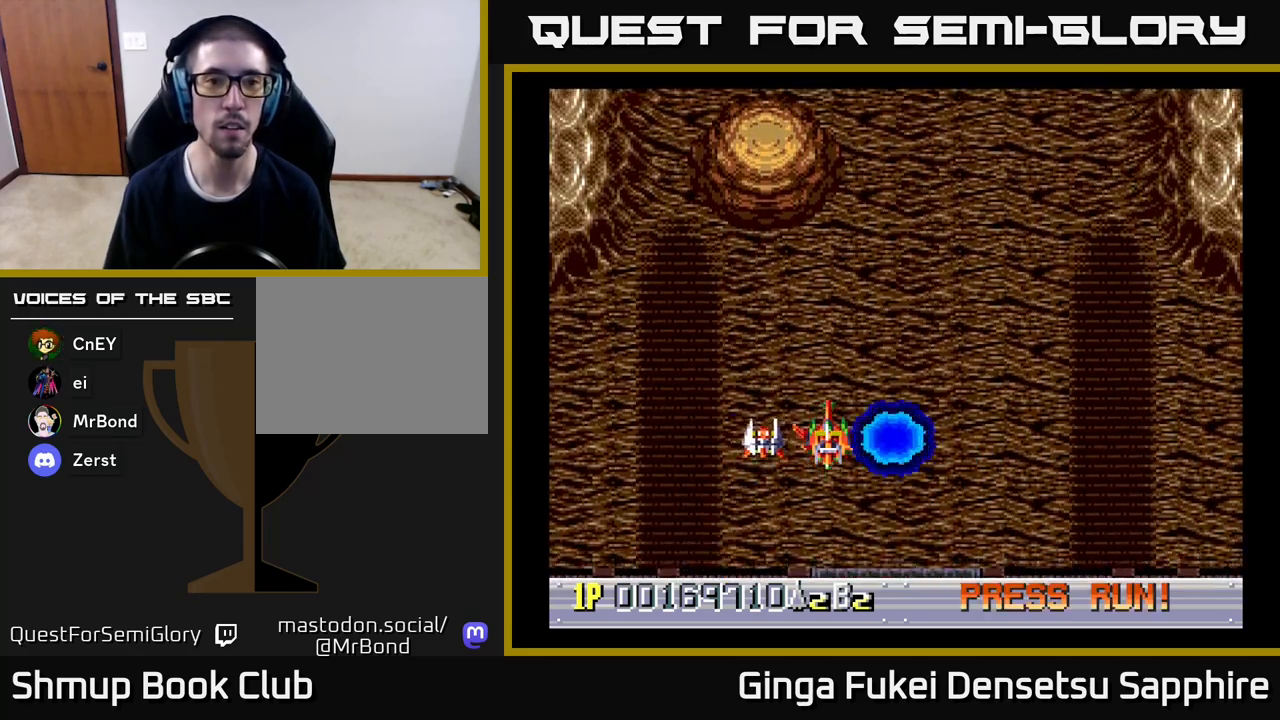
{"buttons": [], "left_stick": "center", "events": []}
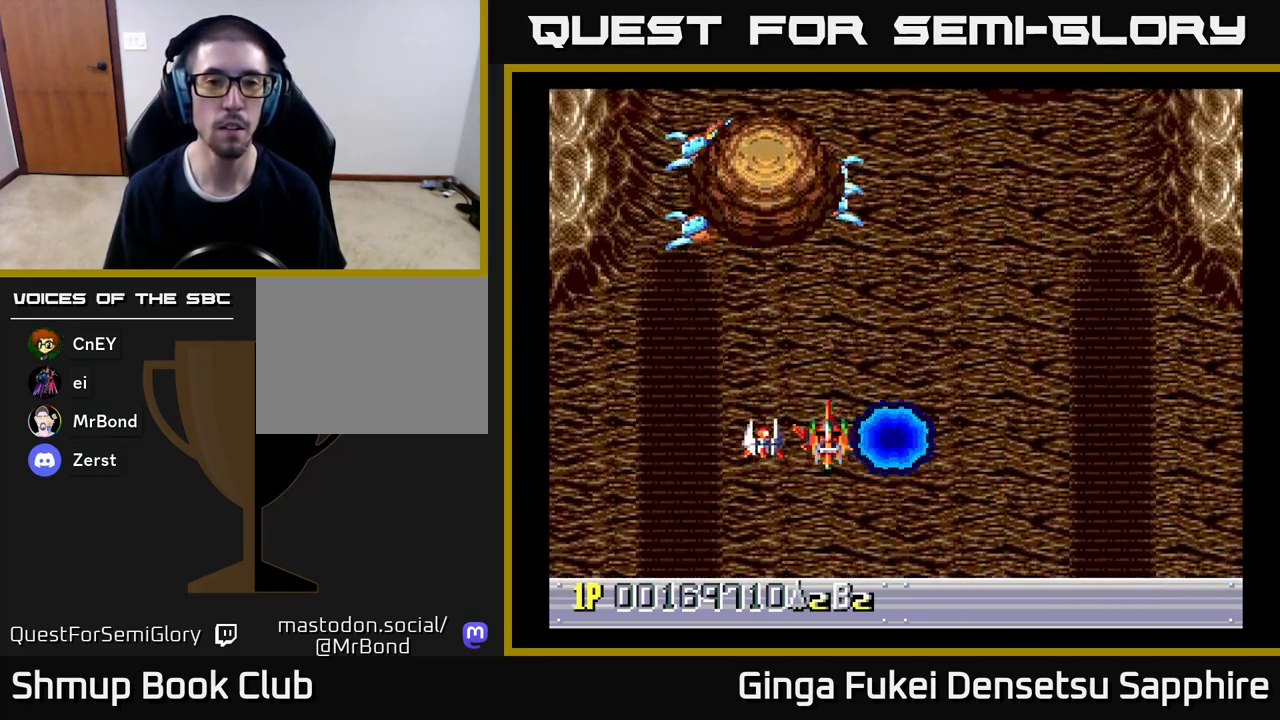
{"buttons": ["A", "DPAD_UP"], "left_stick": "center", "events": [[250, "DPAD_LEFT", "down"], [400, "DPAD_UP", "down"], [450, "A", "down"], [450, "DPAD_LEFT", "up"]]}
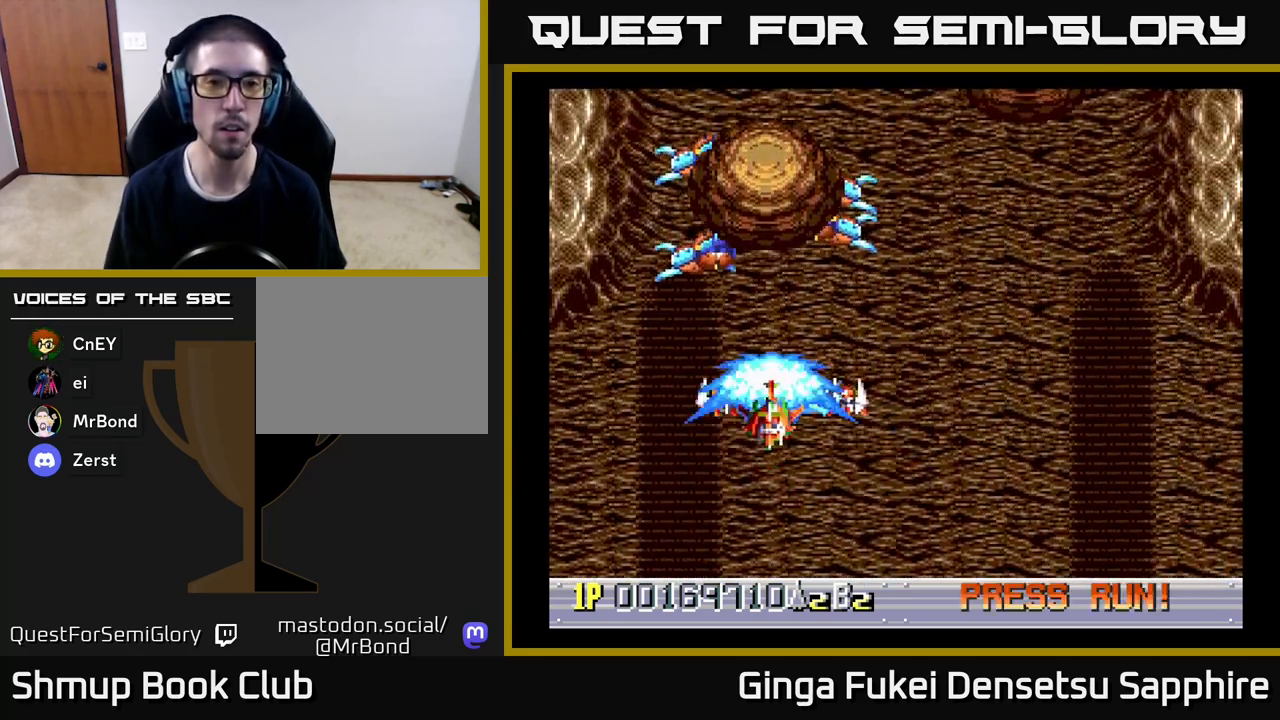
{"buttons": ["A", "DPAD_DOWN", "DPAD_RIGHT"], "left_stick": "center", "events": [[167, "DPAD_UP", "up"], [200, "DPAD_DOWN", "down"], [233, "DPAD_RIGHT", "down"], [317, "DPAD_RIGHT", "up"], [417, "DPAD_RIGHT", "down"]]}
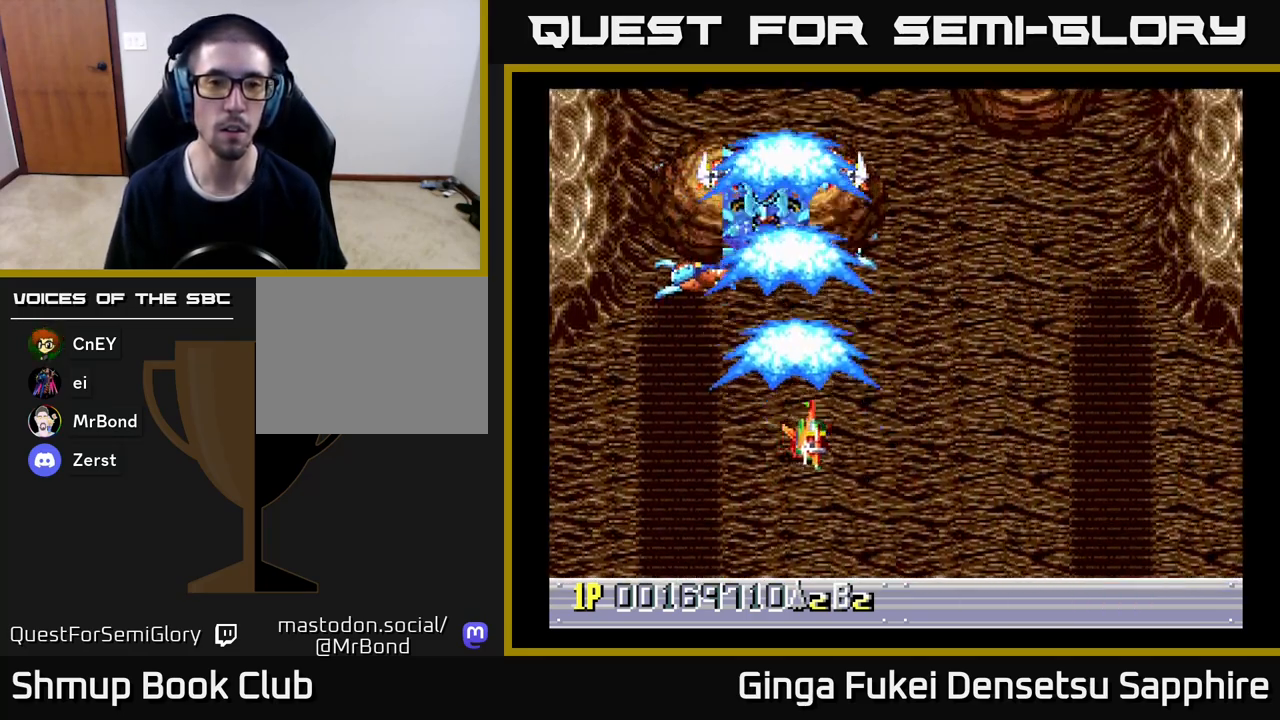
{"buttons": ["A", "DPAD_RIGHT"], "left_stick": "center", "events": [[17, "DPAD_DOWN", "up"], [133, "DPAD_UP", "down"], [150, "DPAD_RIGHT", "up"], [167, "DPAD_LEFT", "down"], [283, "DPAD_LEFT", "up"], [333, "DPAD_RIGHT", "down"], [383, "DPAD_UP", "up"]]}
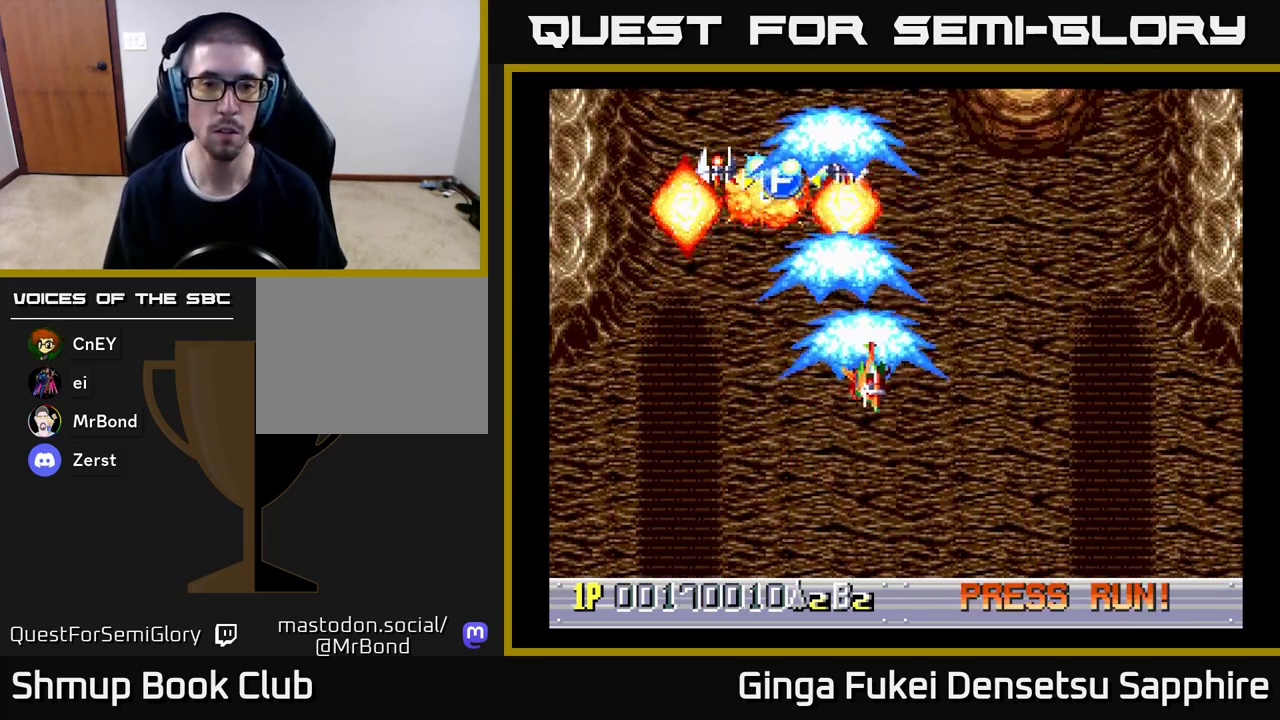
{"buttons": ["A", "DPAD_UP", "DPAD_RIGHT"], "left_stick": "center", "events": [[167, "DPAD_UP", "down"]]}
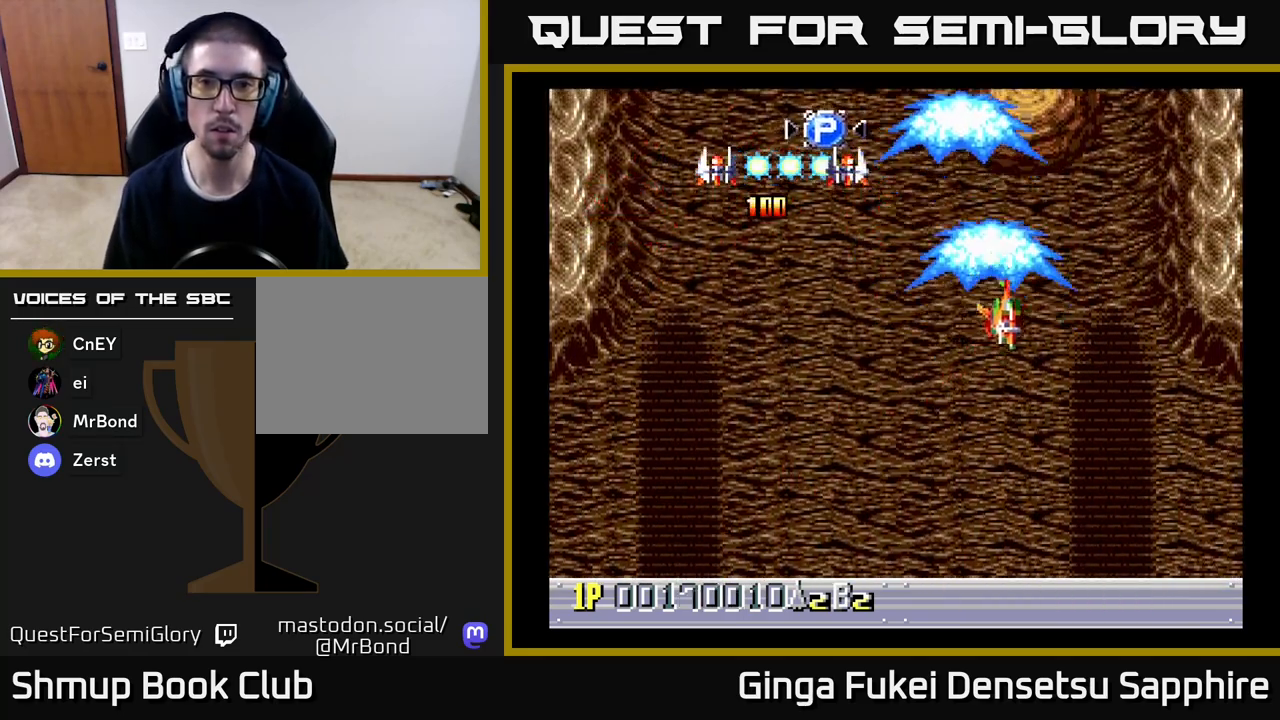
{"buttons": ["A"], "left_stick": "center", "events": [[100, "DPAD_UP", "up"], [133, "DPAD_DOWN", "down"], [133, "DPAD_RIGHT", "up"], [167, "DPAD_DOWN", "up"]]}
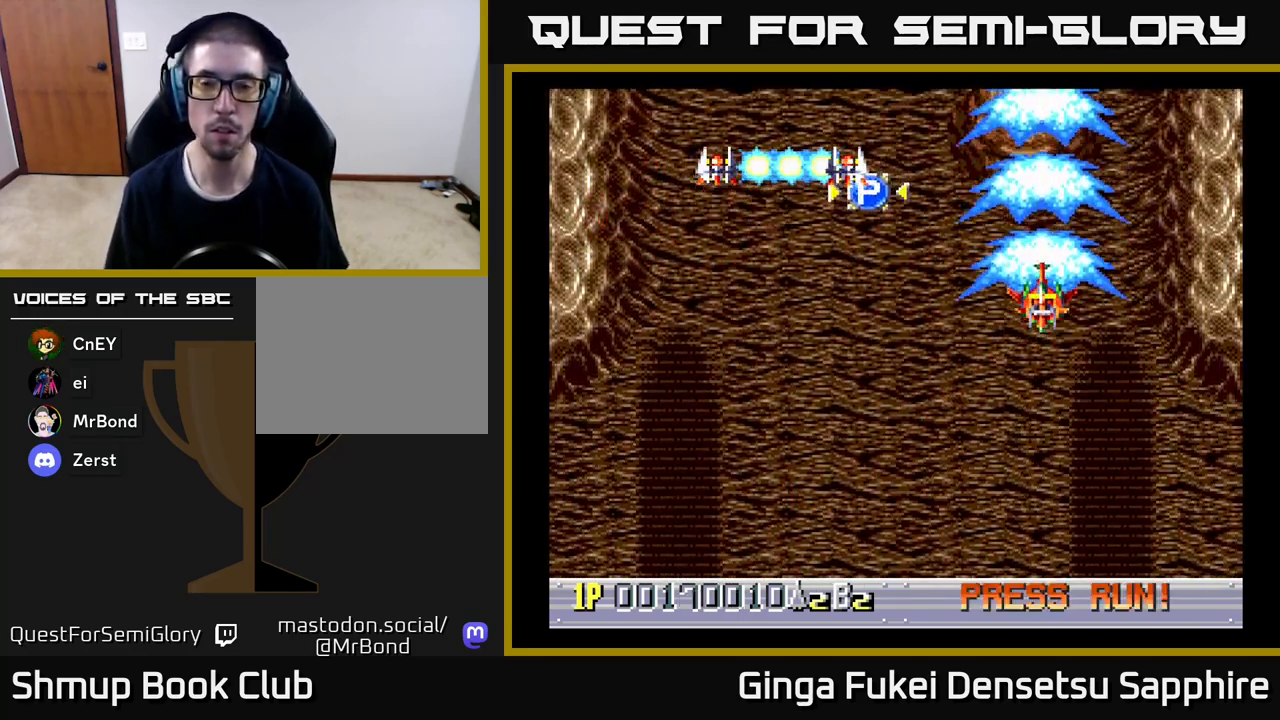
{"buttons": ["A", "DPAD_DOWN"], "left_stick": "center", "events": [[450, "DPAD_DOWN", "down"]]}
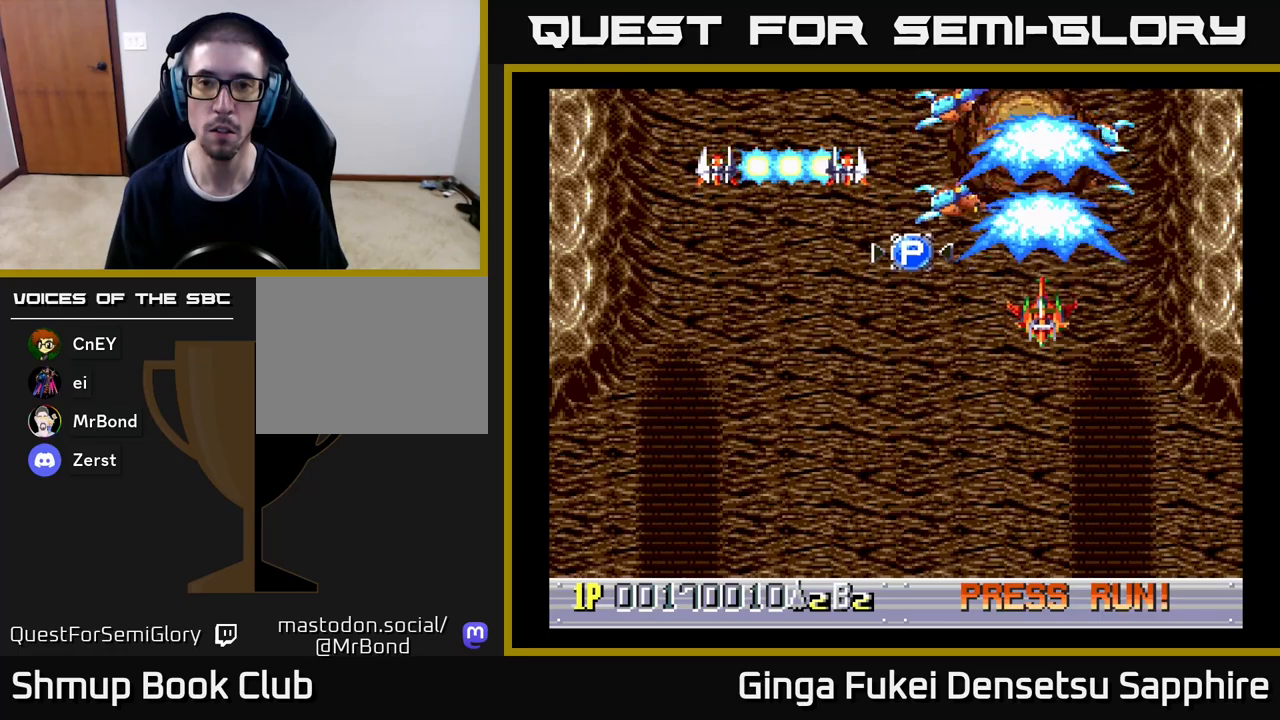
{"buttons": ["A", "DPAD_UP", "DPAD_RIGHT"], "left_stick": "center", "events": [[50, "DPAD_DOWN", "up"], [283, "DPAD_LEFT", "down"], [433, "DPAD_UP", "down"], [450, "DPAD_LEFT", "up"], [467, "DPAD_RIGHT", "down"]]}
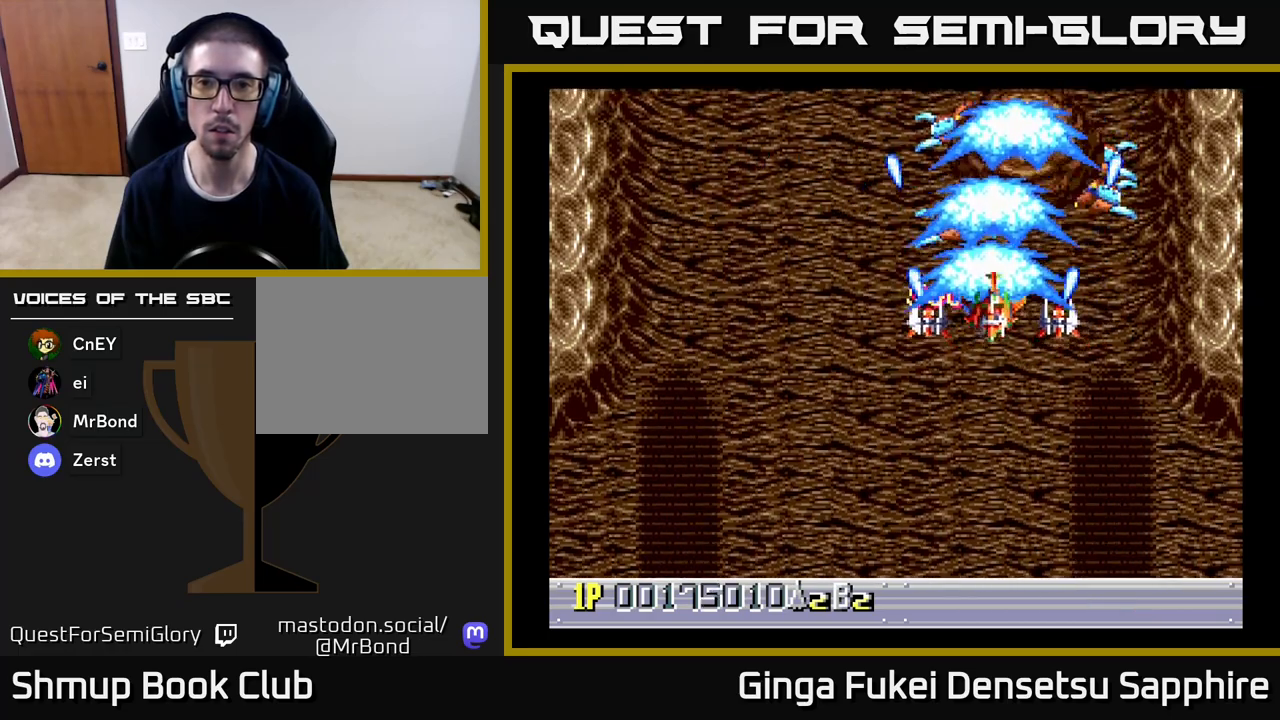
{"buttons": ["A", "DPAD_DOWN"], "left_stick": "center"}
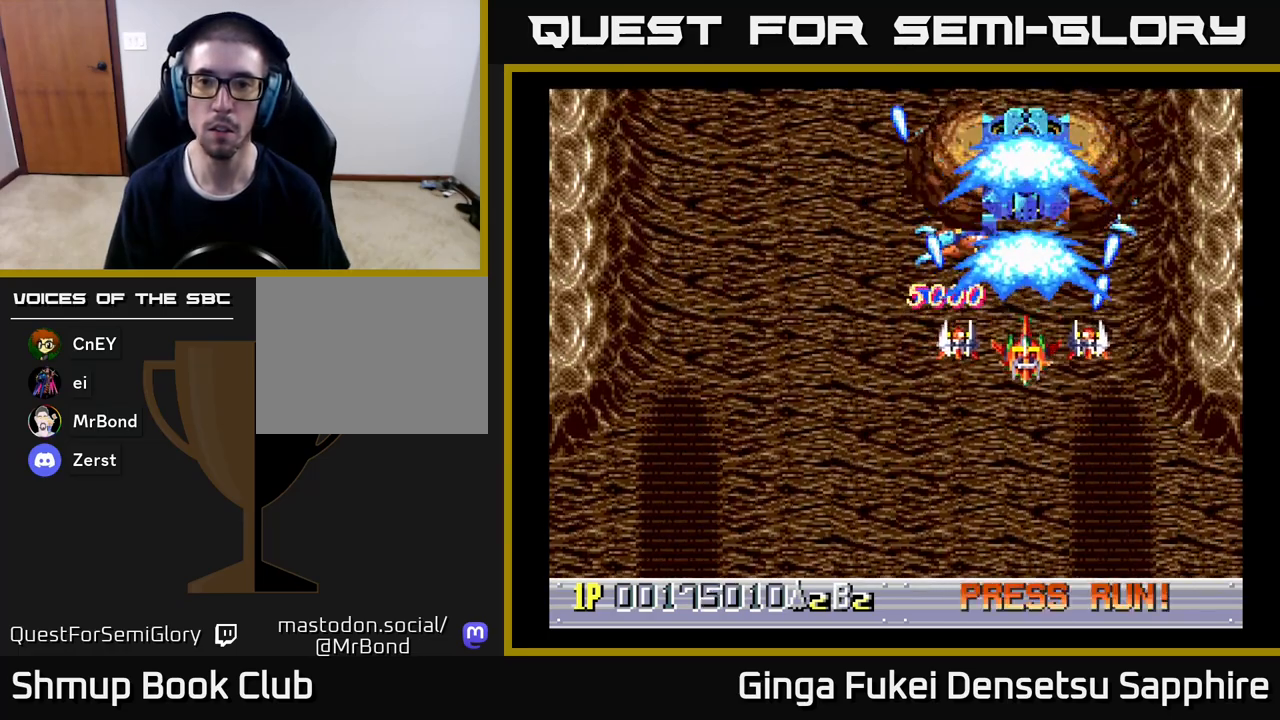
{"buttons": ["A", "DPAD_LEFT"], "left_stick": "center", "events": [[367, "DPAD_LEFT", "down"], [500, "DPAD_DOWN", "up"]]}
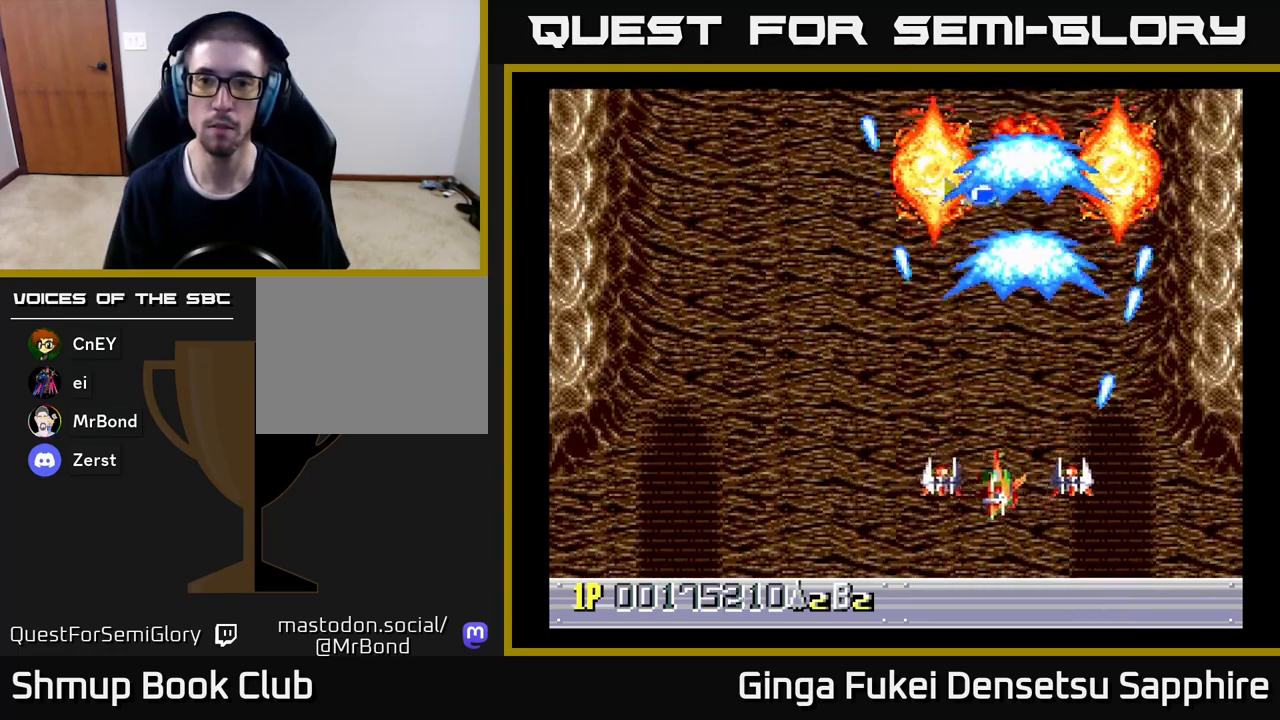
{"buttons": ["DPAD_UP", "DPAD_LEFT"], "left_stick": "center", "events": [[33, "A", "up"], [117, "DPAD_UP", "down"], [167, "DPAD_LEFT", "up"], [417, "DPAD_LEFT", "down"]]}
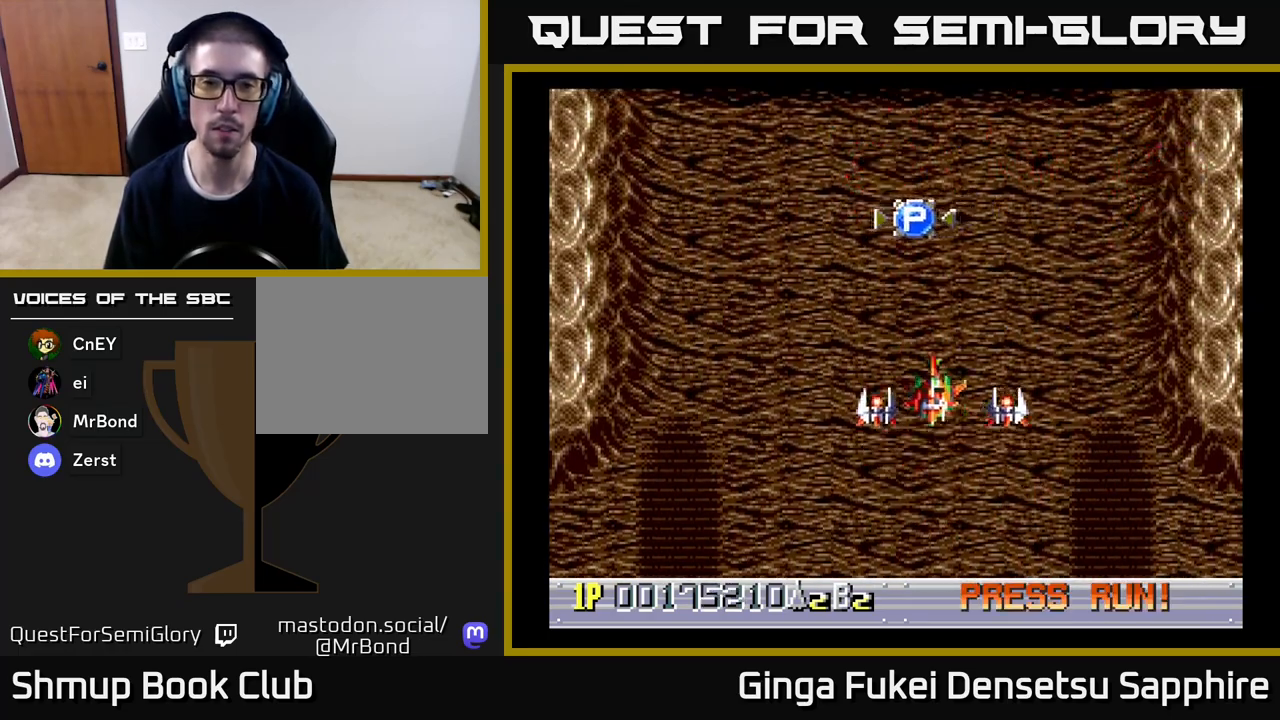
{"buttons": ["DPAD_UP", "DPAD_LEFT"], "left_stick": "center", "events": [[200, "DPAD_LEFT", "up"], [350, "DPAD_LEFT", "down"]]}
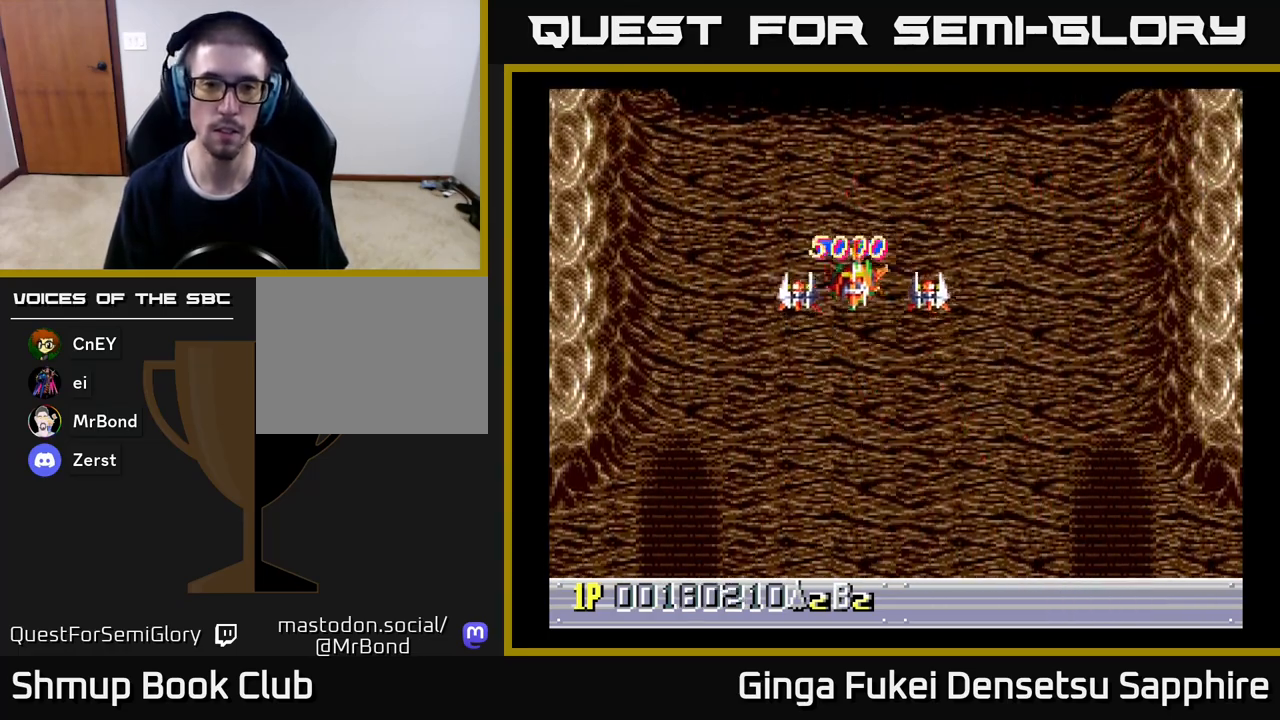
{"buttons": ["DPAD_DOWN"], "left_stick": "center", "events": [[50, "DPAD_DOWN", "down"], [50, "DPAD_UP", "up"], [67, "DPAD_LEFT", "up"], [150, "DPAD_RIGHT", "down"], [383, "DPAD_RIGHT", "up"]]}
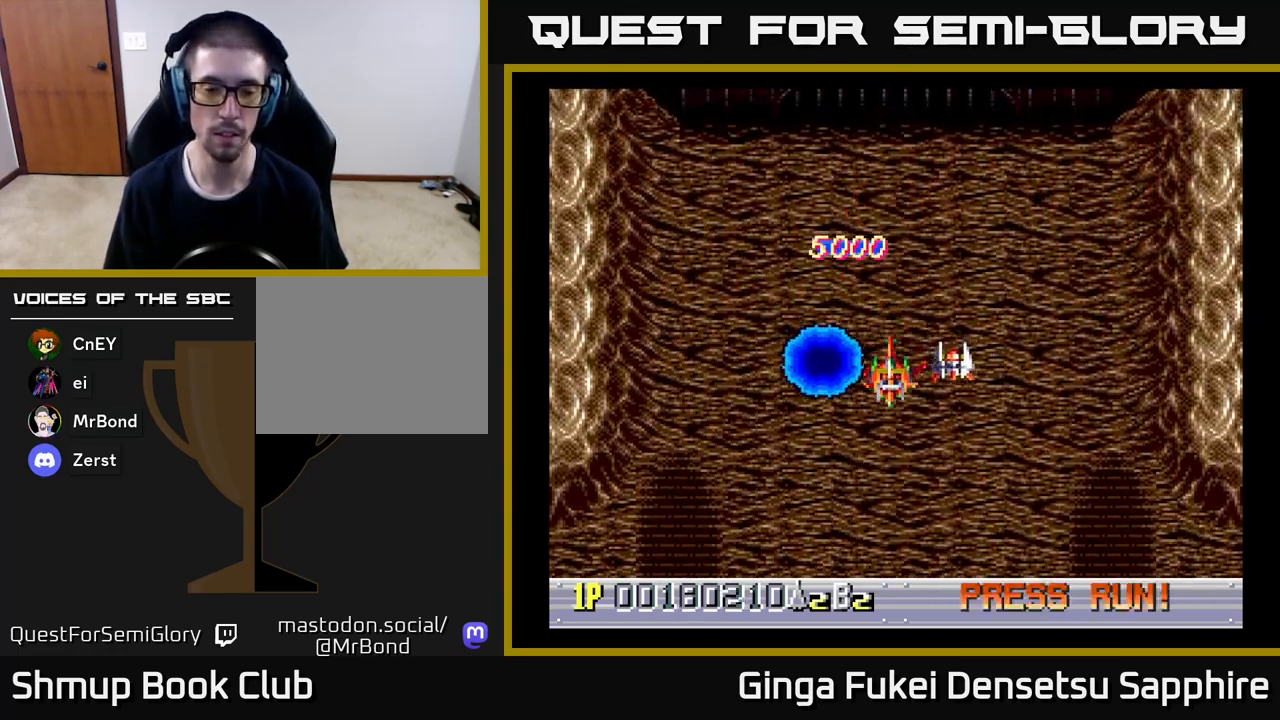
{"buttons": ["DPAD_DOWN"], "left_stick": "center", "events": []}
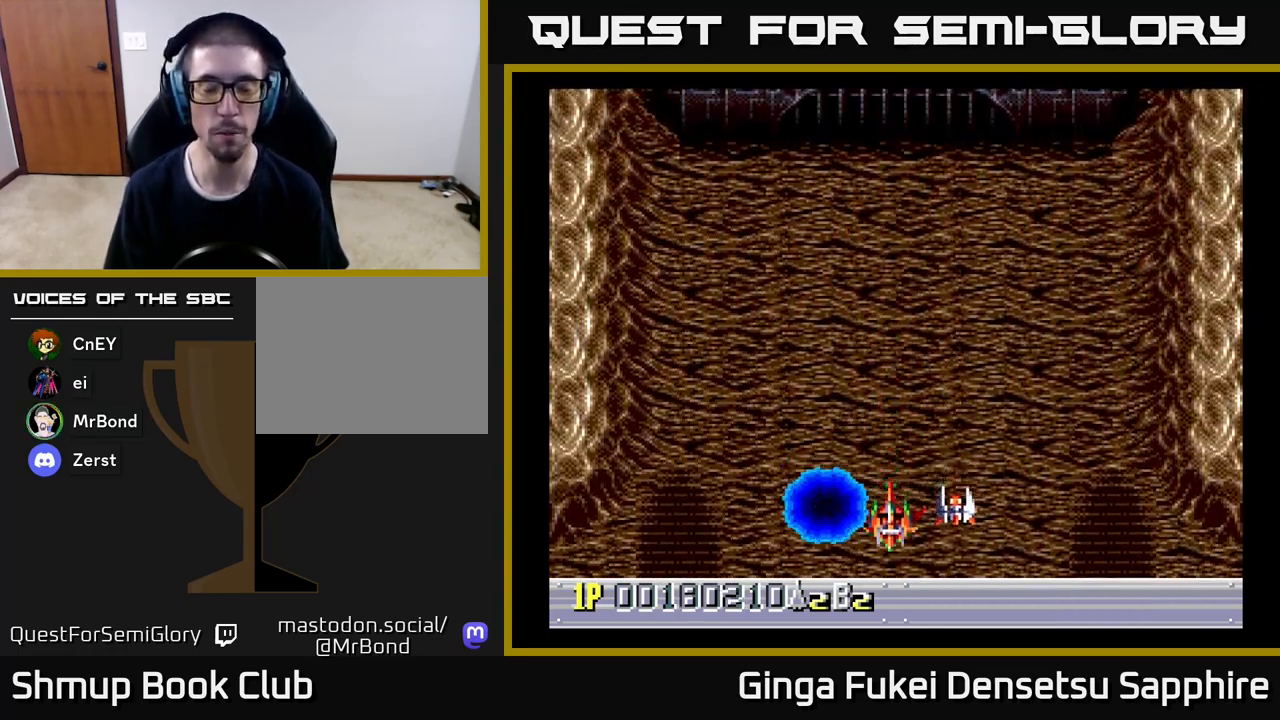
{"buttons": [], "left_stick": "center", "events": [[50, "DPAD_DOWN", "up"]]}